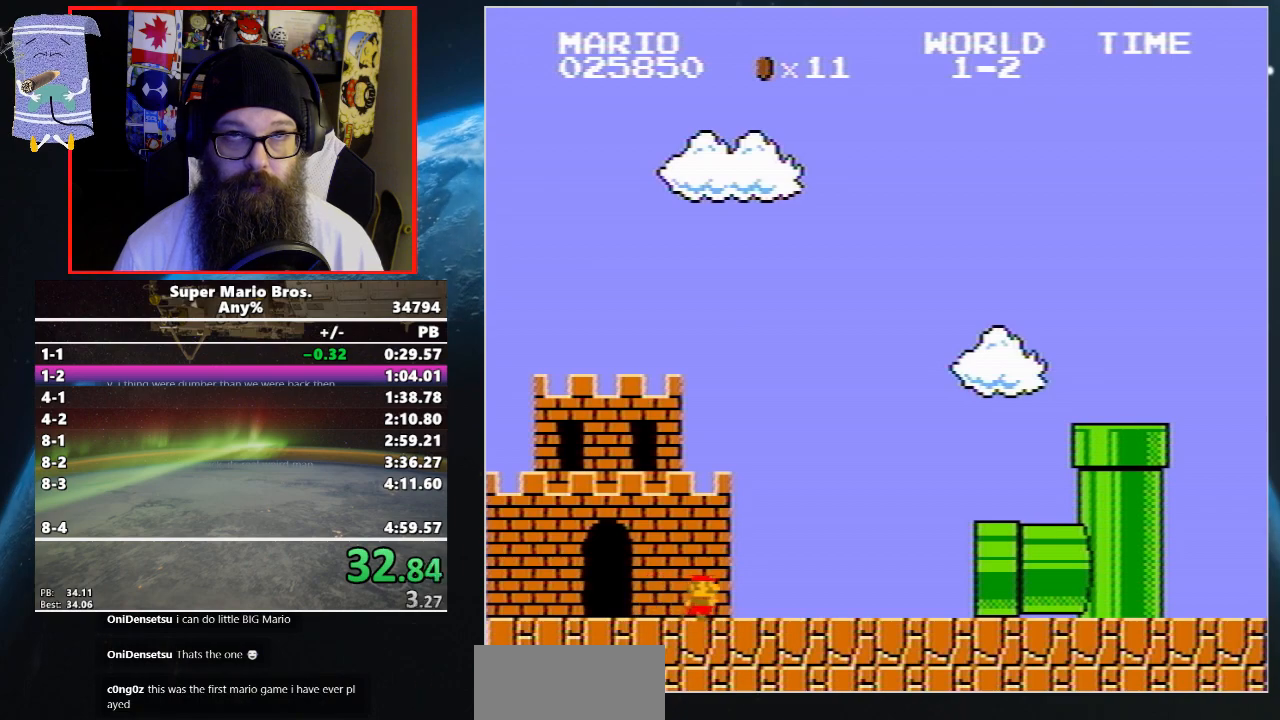
Gameplay with a controller (Nintendo layout); each line is a JSON object with the inputs held at the frame after it. "events" lists button and stick changes between this image and that frame as [ms after this image, input, new state], when the widget could be followed in between. Not read: L3 R3.
{"buttons": ["B", "DPAD_UP", "DPAD_RIGHT"], "events": [[33, "DPAD_RIGHT", "down"], [33, "DPAD_UP", "down"], [233, "B", "down"]]}
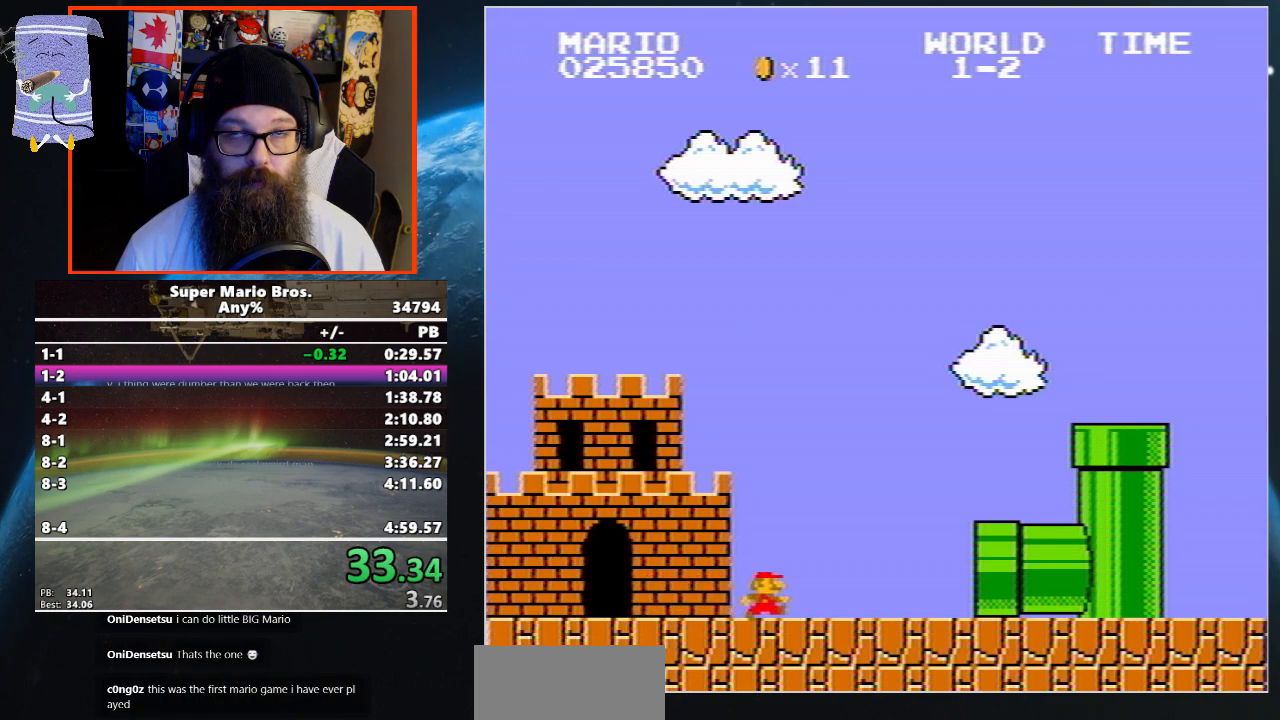
{"buttons": ["B", "DPAD_UP", "DPAD_RIGHT"], "events": []}
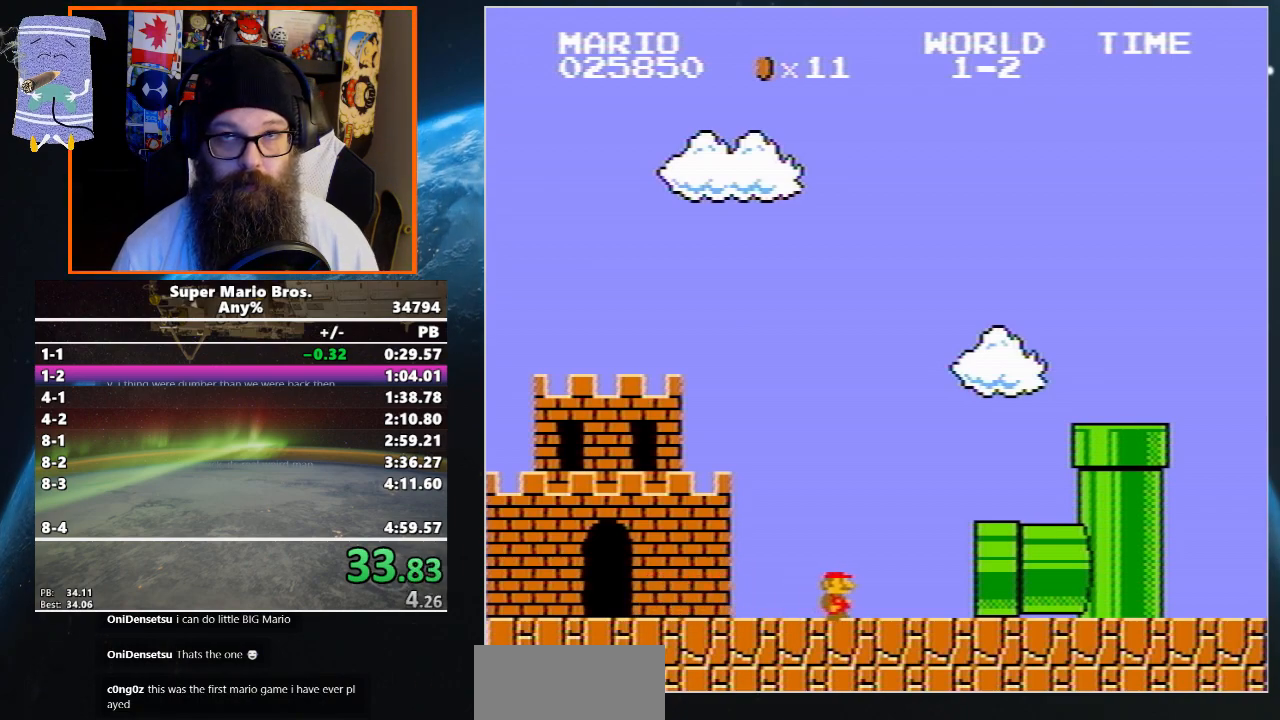
{"buttons": ["B", "DPAD_UP", "DPAD_RIGHT"], "events": []}
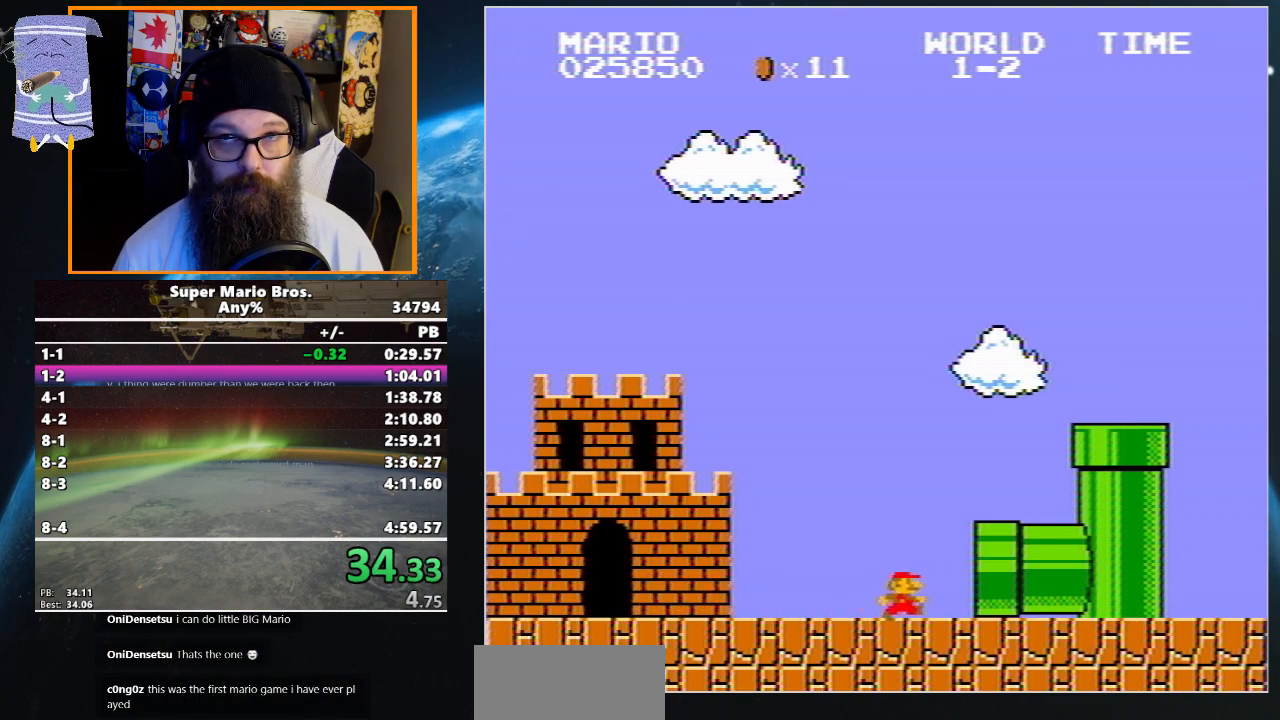
{"buttons": ["B", "DPAD_UP", "DPAD_RIGHT"], "events": []}
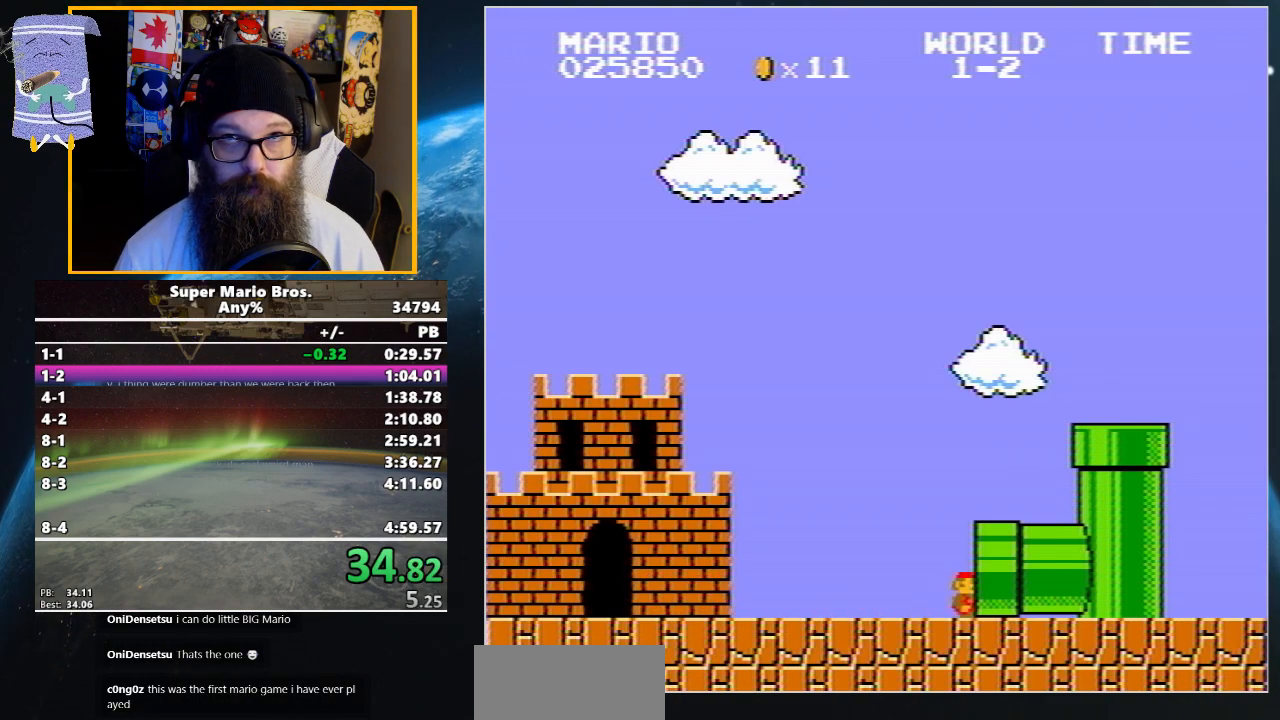
{"buttons": ["B", "DPAD_UP", "DPAD_RIGHT"], "events": []}
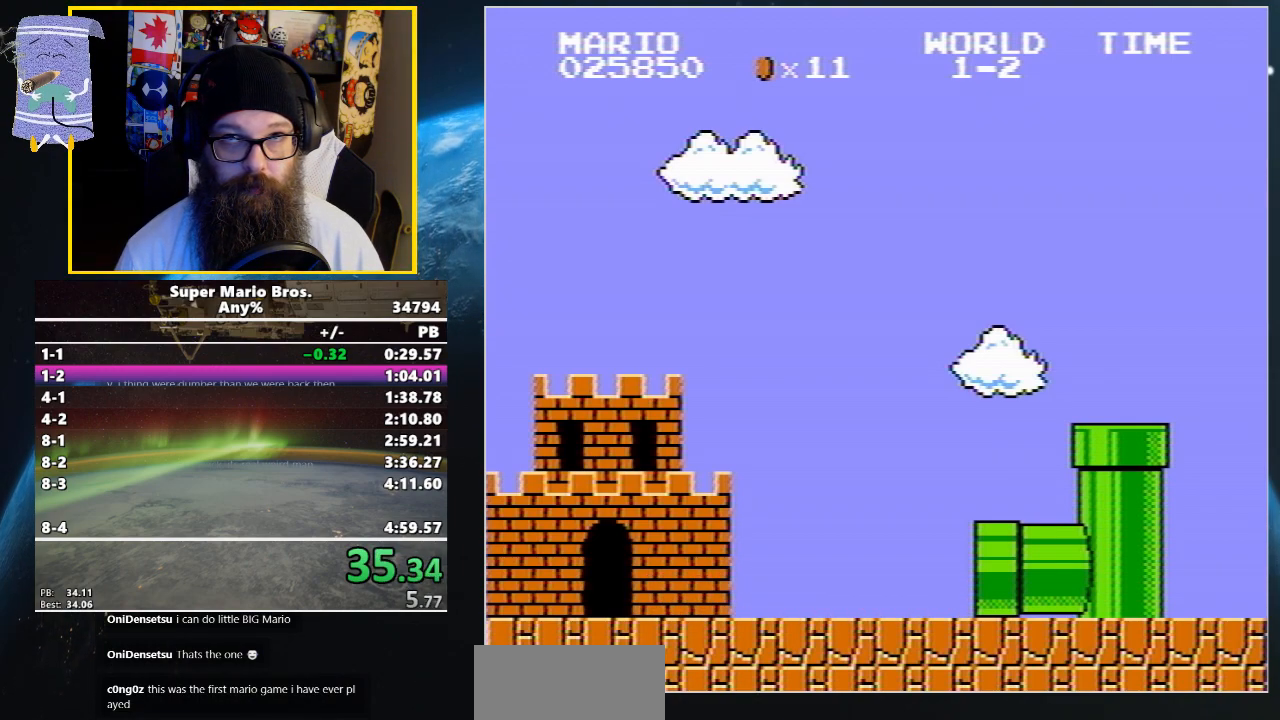
{"buttons": ["B", "DPAD_UP", "DPAD_RIGHT"], "events": []}
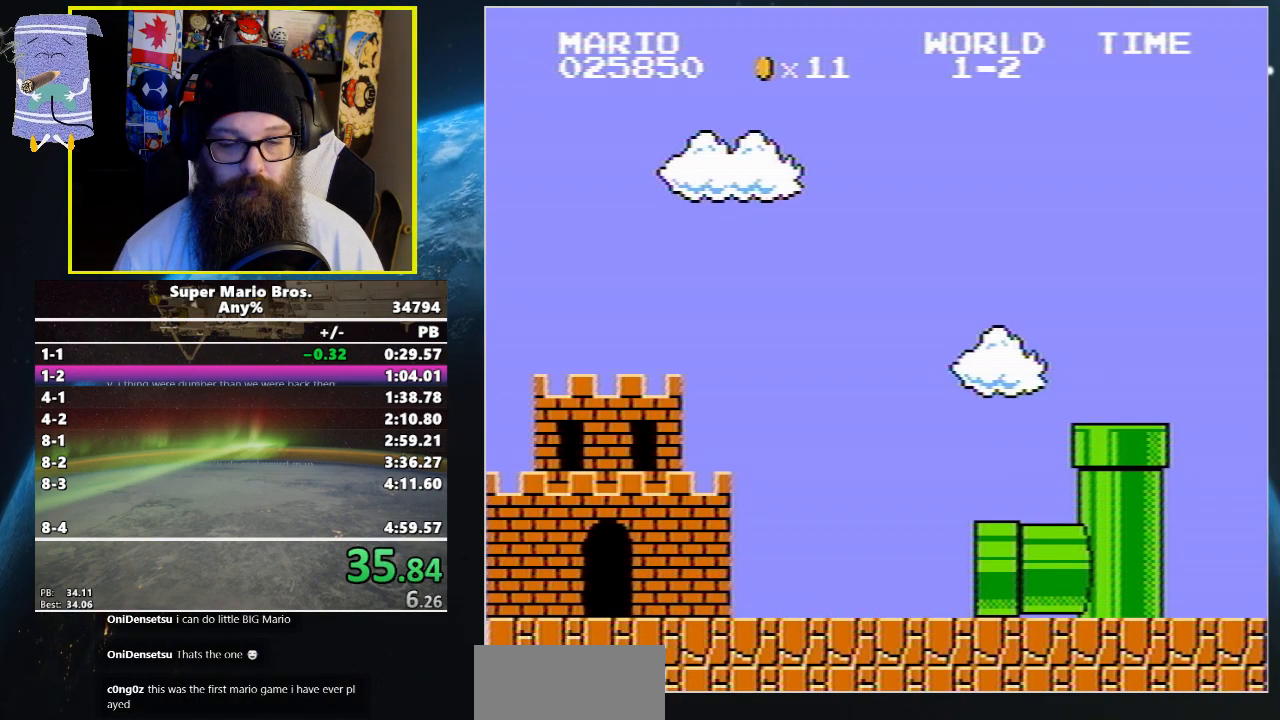
{"buttons": ["B", "DPAD_UP", "DPAD_RIGHT"], "events": []}
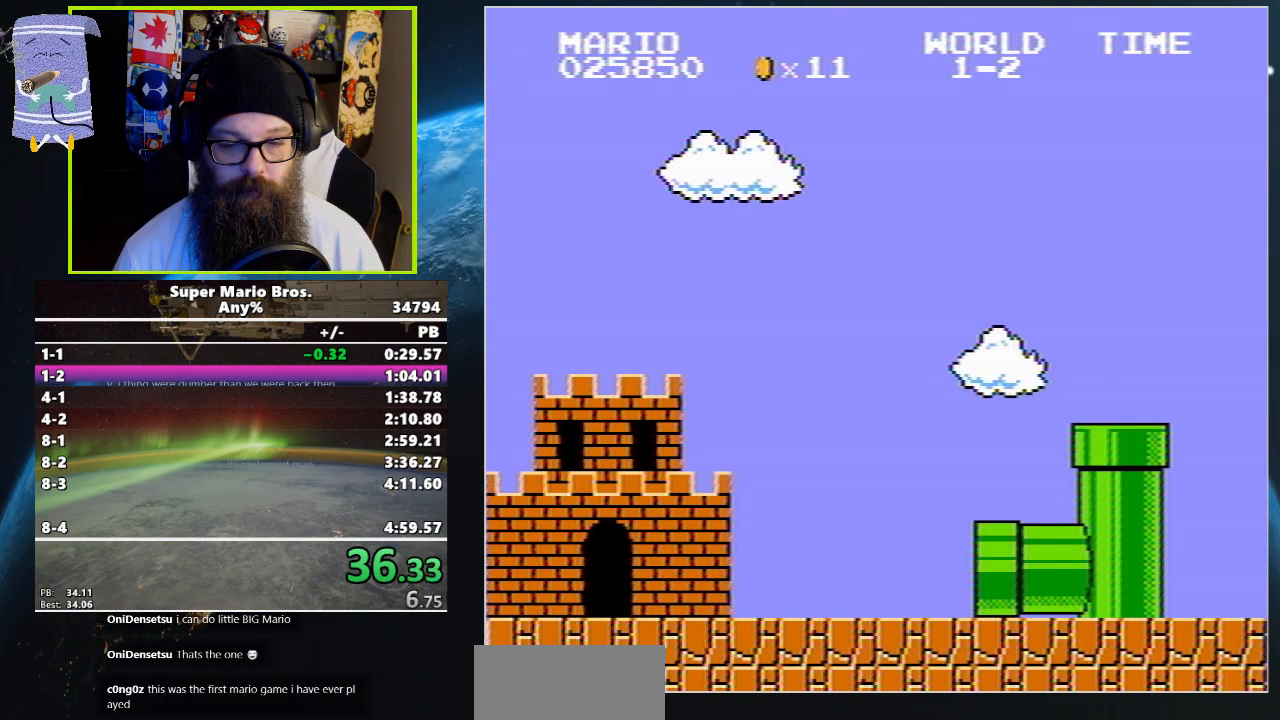
{"buttons": ["B", "DPAD_UP", "DPAD_RIGHT"], "events": []}
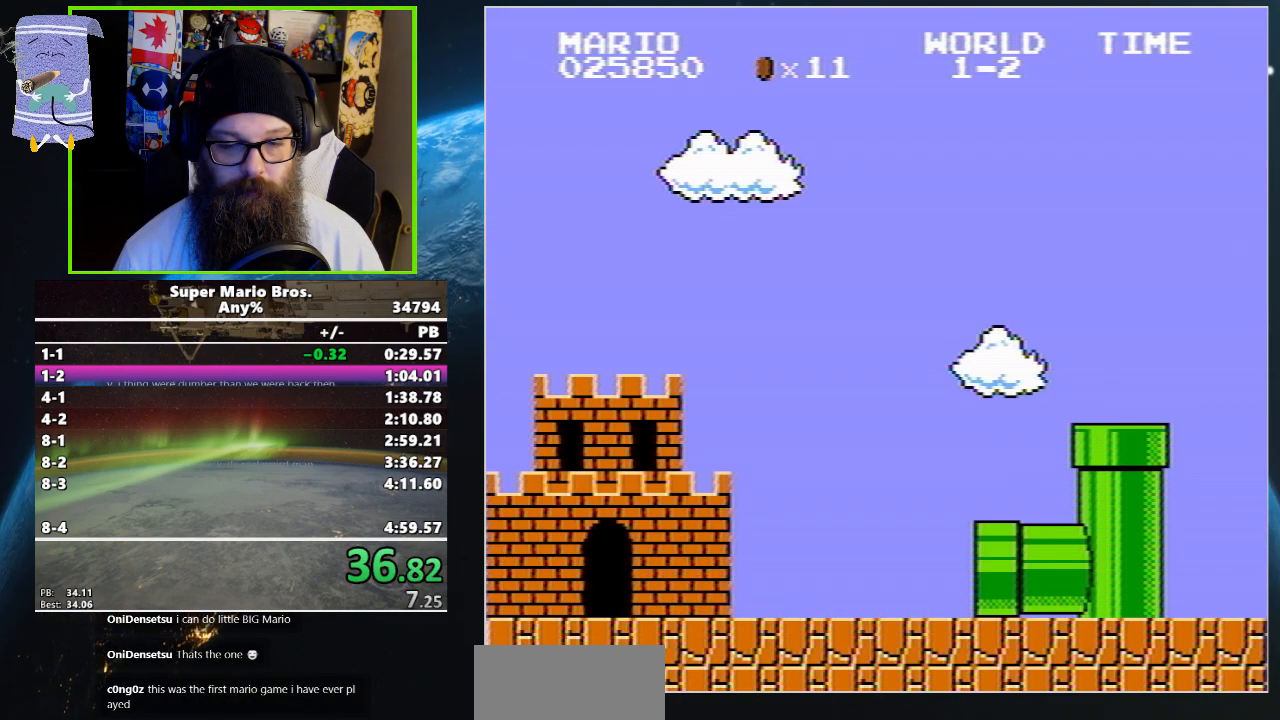
{"buttons": ["B", "DPAD_UP", "DPAD_RIGHT"], "events": []}
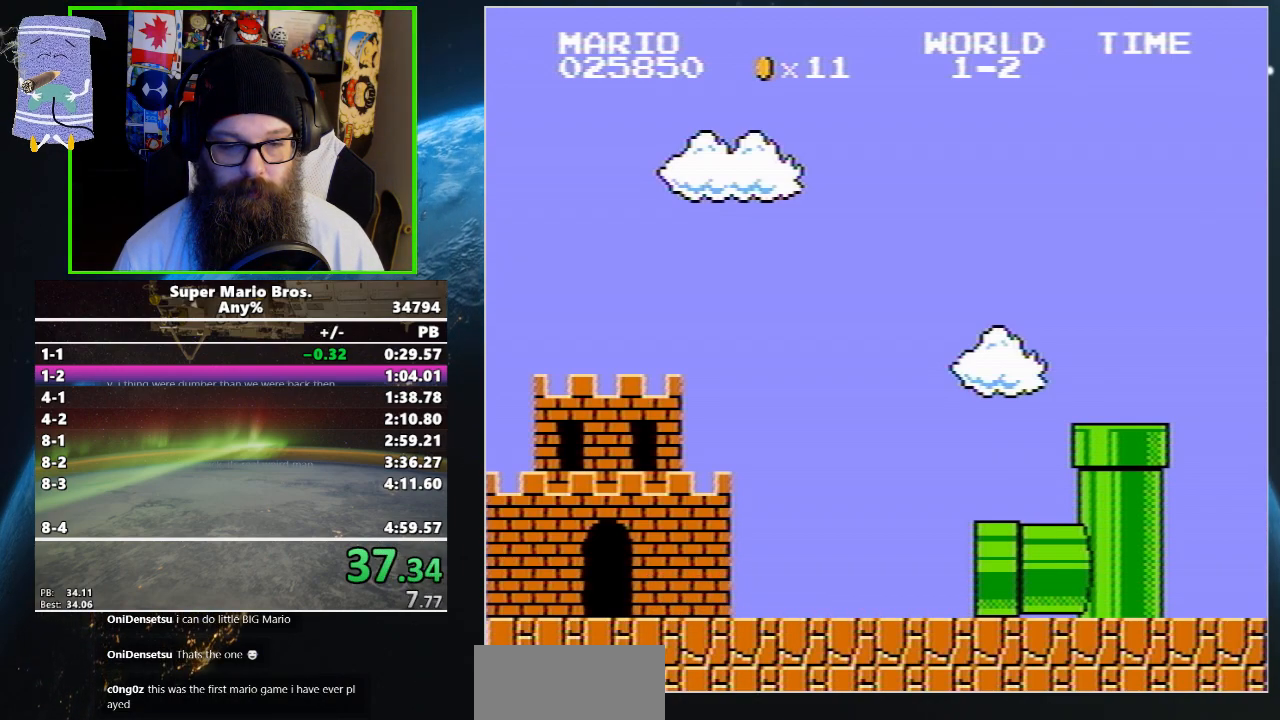
{"buttons": ["B", "DPAD_UP", "DPAD_RIGHT"], "events": []}
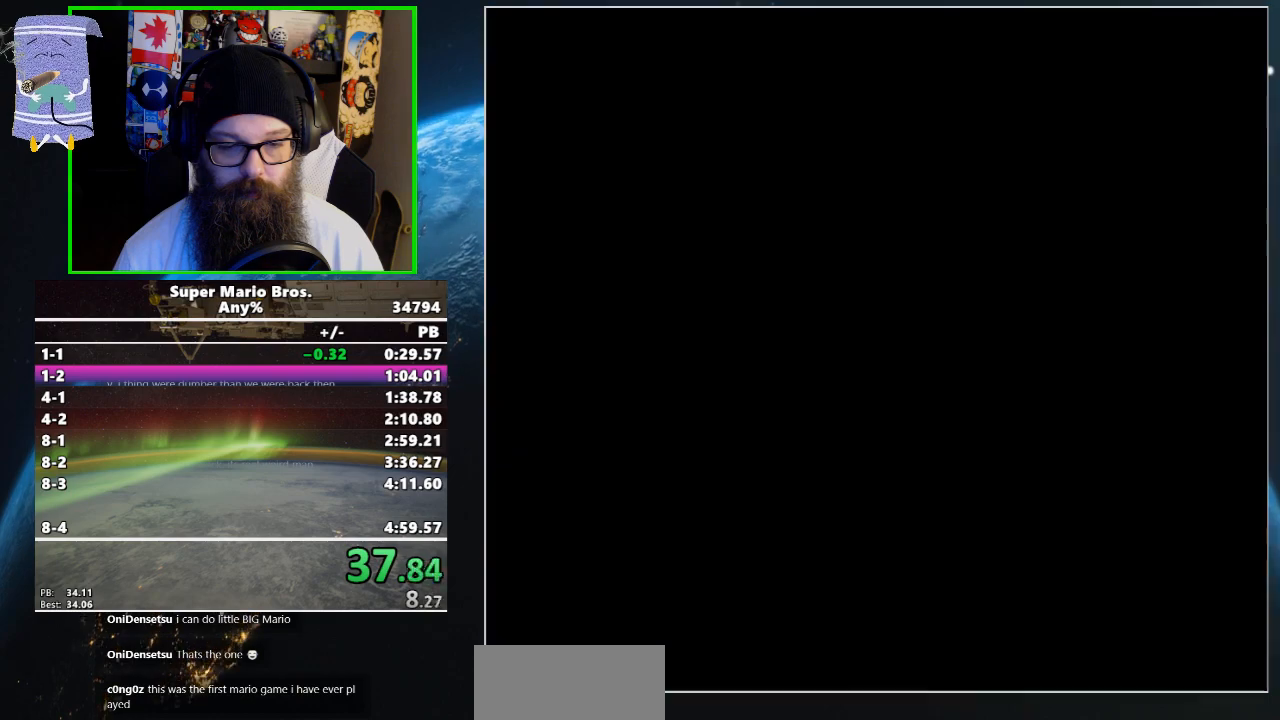
{"buttons": ["B", "DPAD_UP", "DPAD_RIGHT"], "events": []}
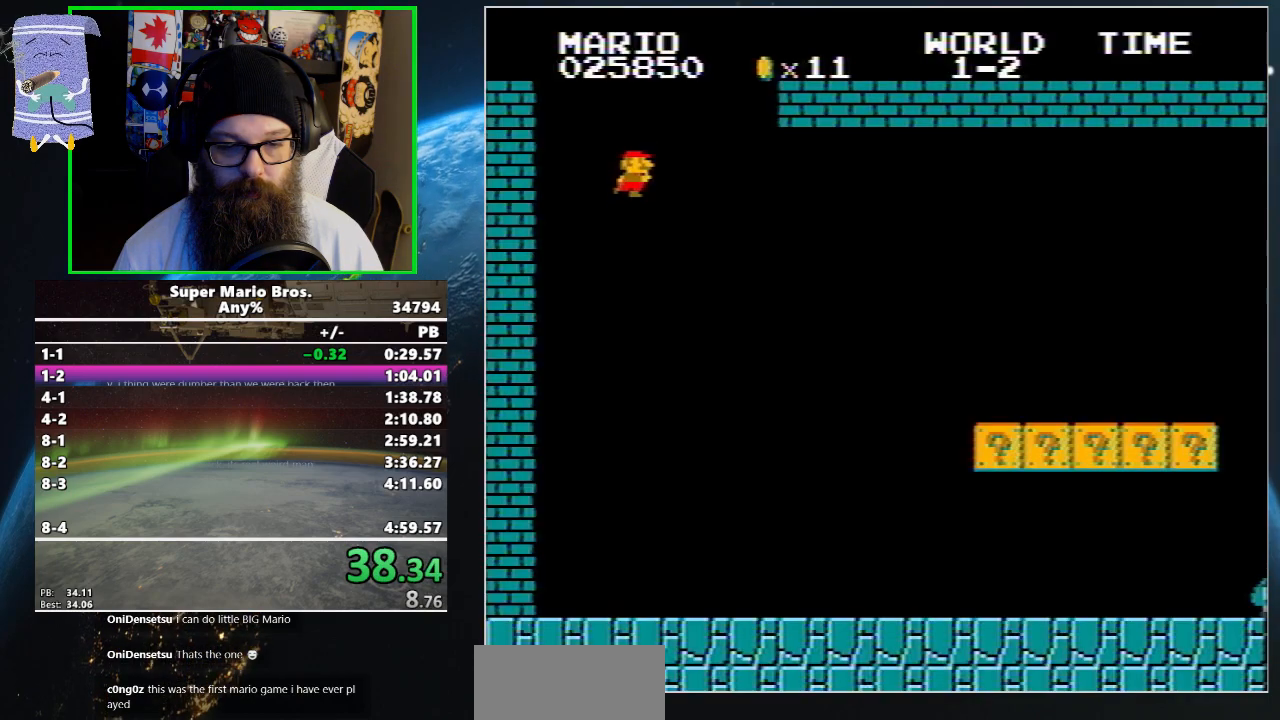
{"buttons": ["B", "DPAD_UP", "DPAD_RIGHT"], "events": []}
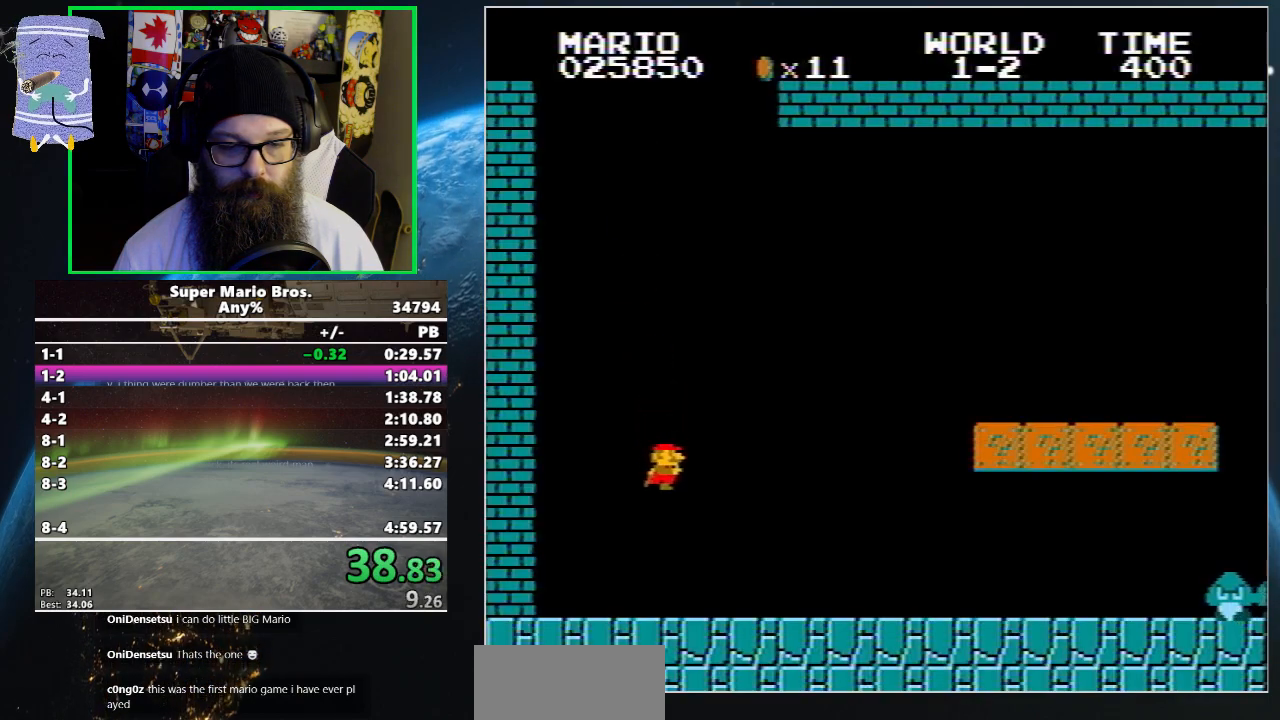
{"buttons": ["A", "B", "DPAD_UP", "DPAD_RIGHT"], "events": [[500, "A", "down"]]}
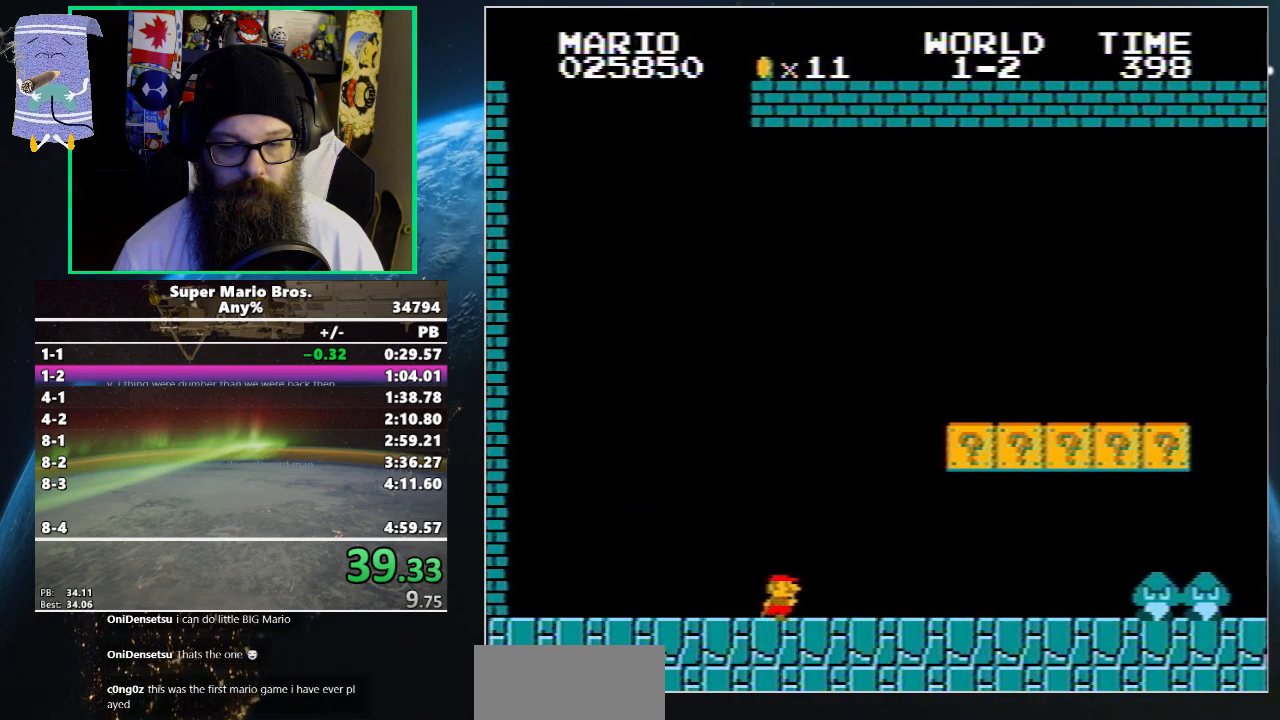
{"buttons": ["B", "DPAD_UP", "DPAD_RIGHT"], "events": [[67, "B", "up"], [133, "B", "down"], [267, "B", "up"], [433, "B", "down"], [500, "A", "up"]]}
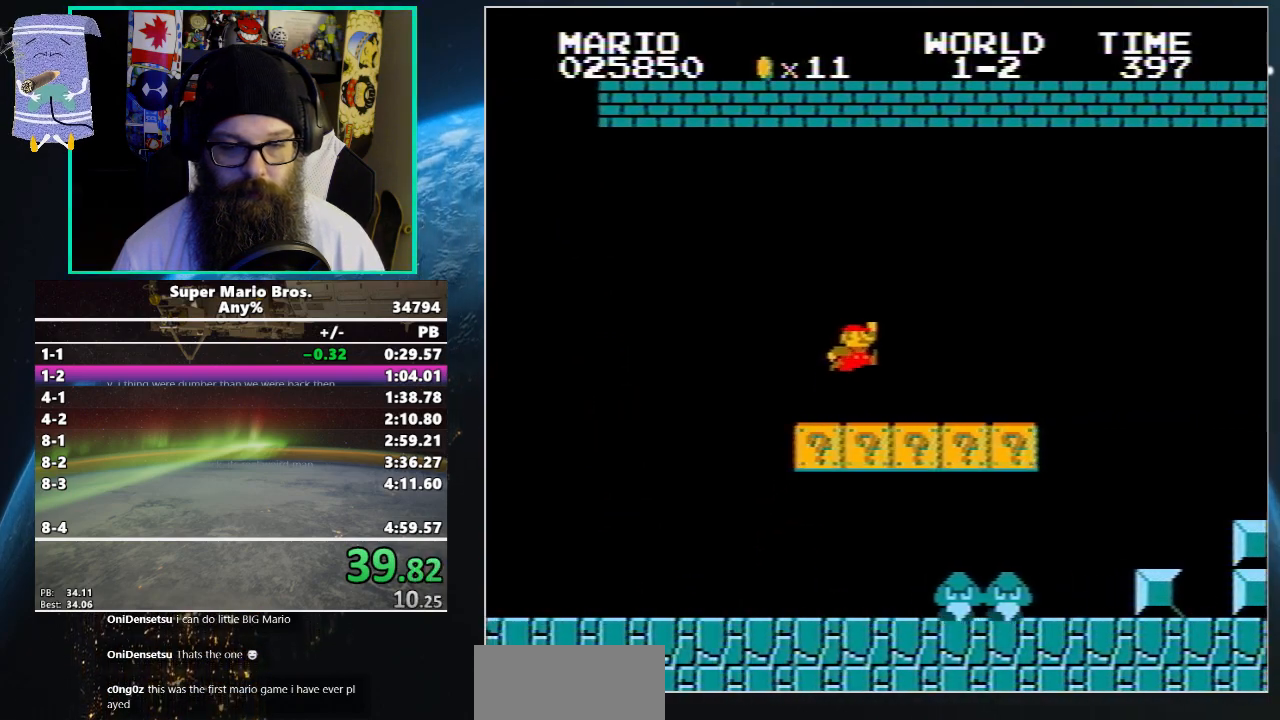
{"buttons": ["A", "DPAD_UP", "DPAD_RIGHT"], "events": [[400, "A", "down"], [433, "B", "up"]]}
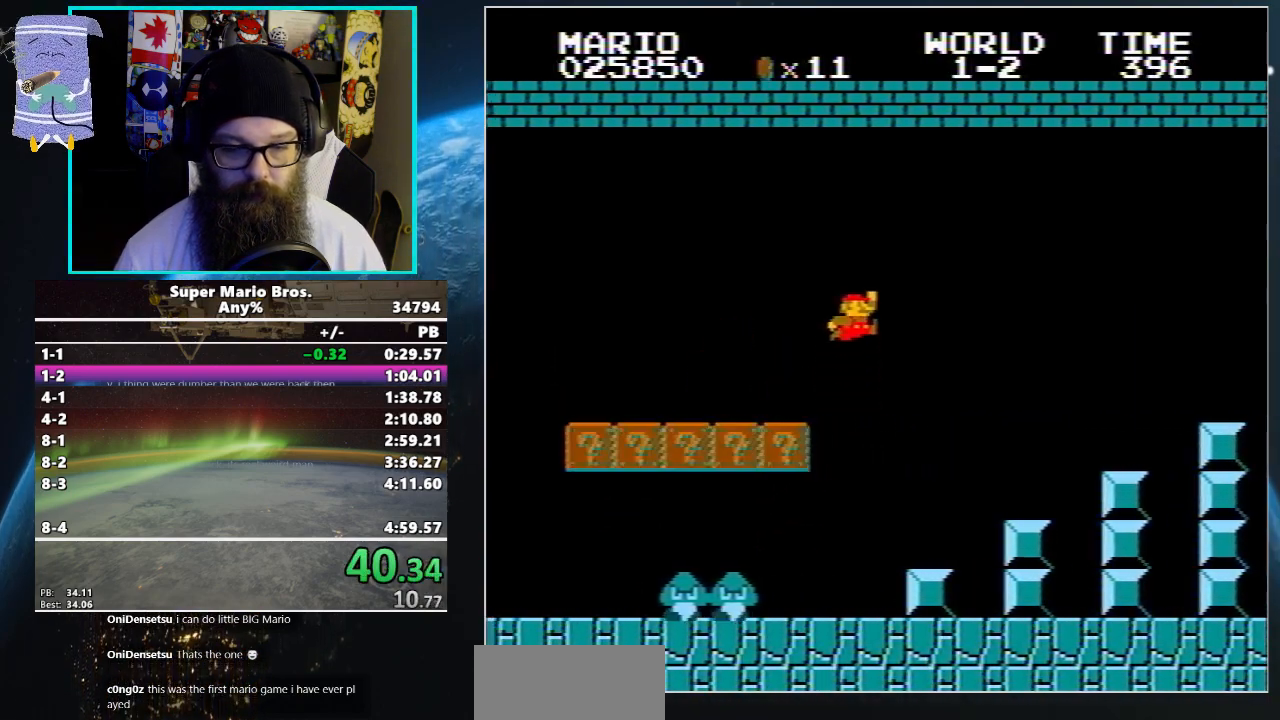
{"buttons": ["B", "DPAD_UP", "DPAD_RIGHT"], "events": [[33, "B", "down"], [367, "A", "up"]]}
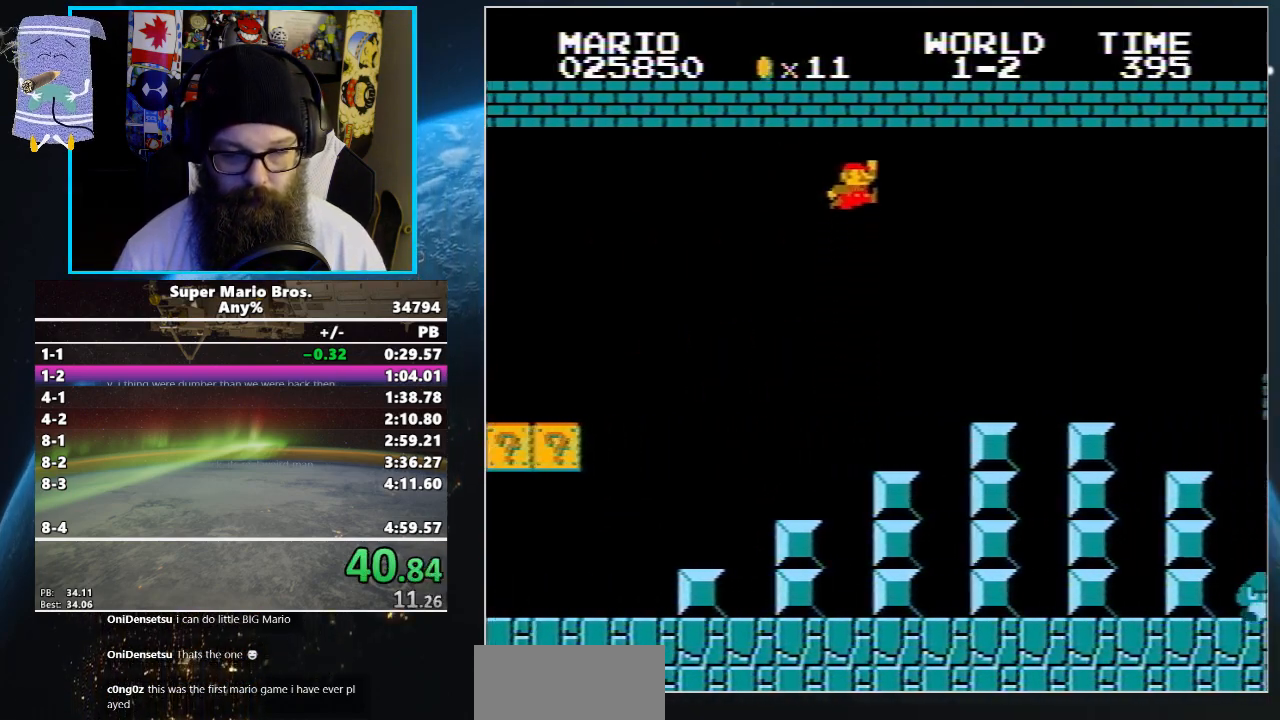
{"buttons": ["A", "B", "DPAD_UP", "DPAD_RIGHT"], "events": [[367, "A", "down"], [367, "B", "up"], [467, "B", "down"]]}
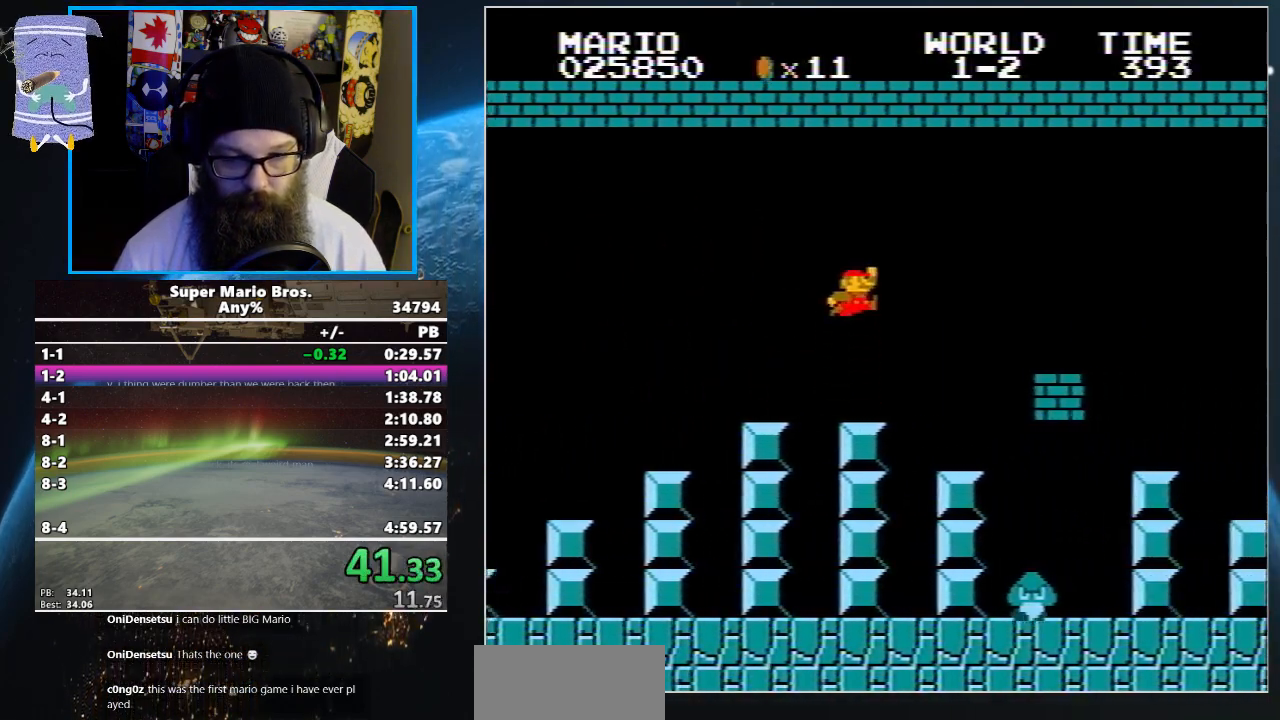
{"buttons": ["B", "DPAD_UP", "DPAD_RIGHT"], "events": [[333, "A", "up"]]}
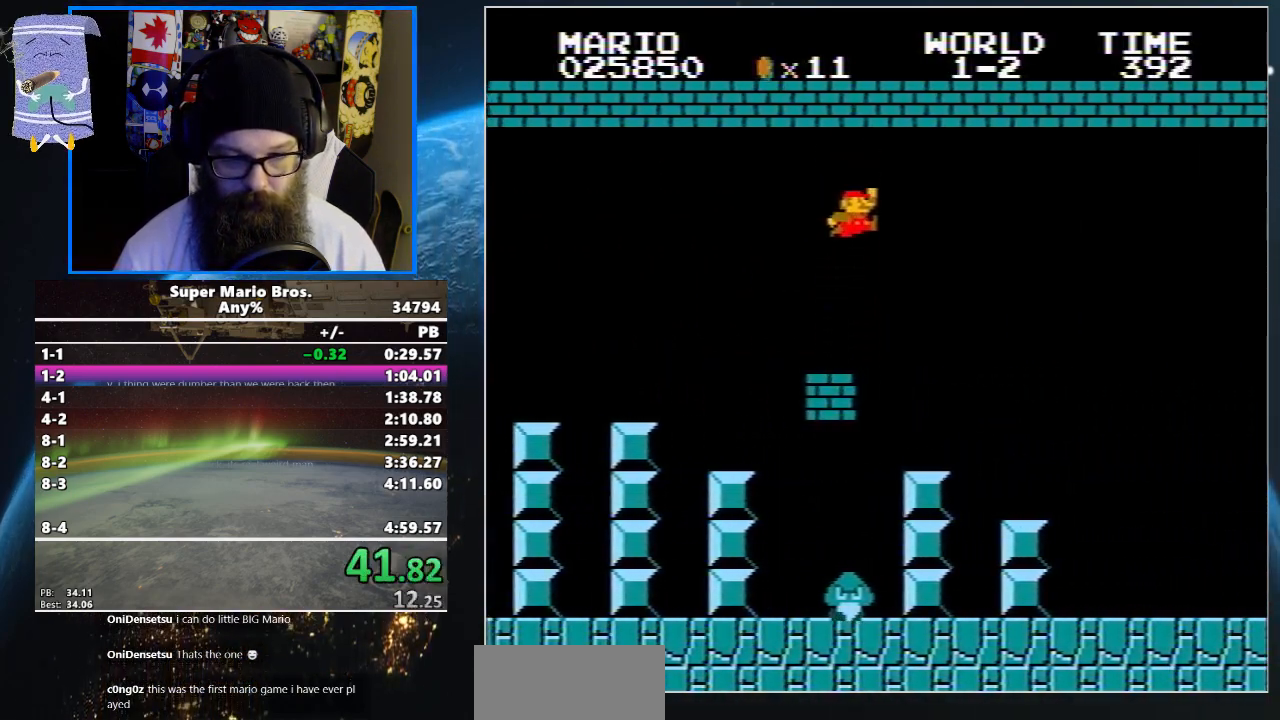
{"buttons": ["A", "B", "DPAD_UP", "DPAD_RIGHT"], "events": [[400, "A", "down"], [433, "B", "up"], [500, "B", "down"]]}
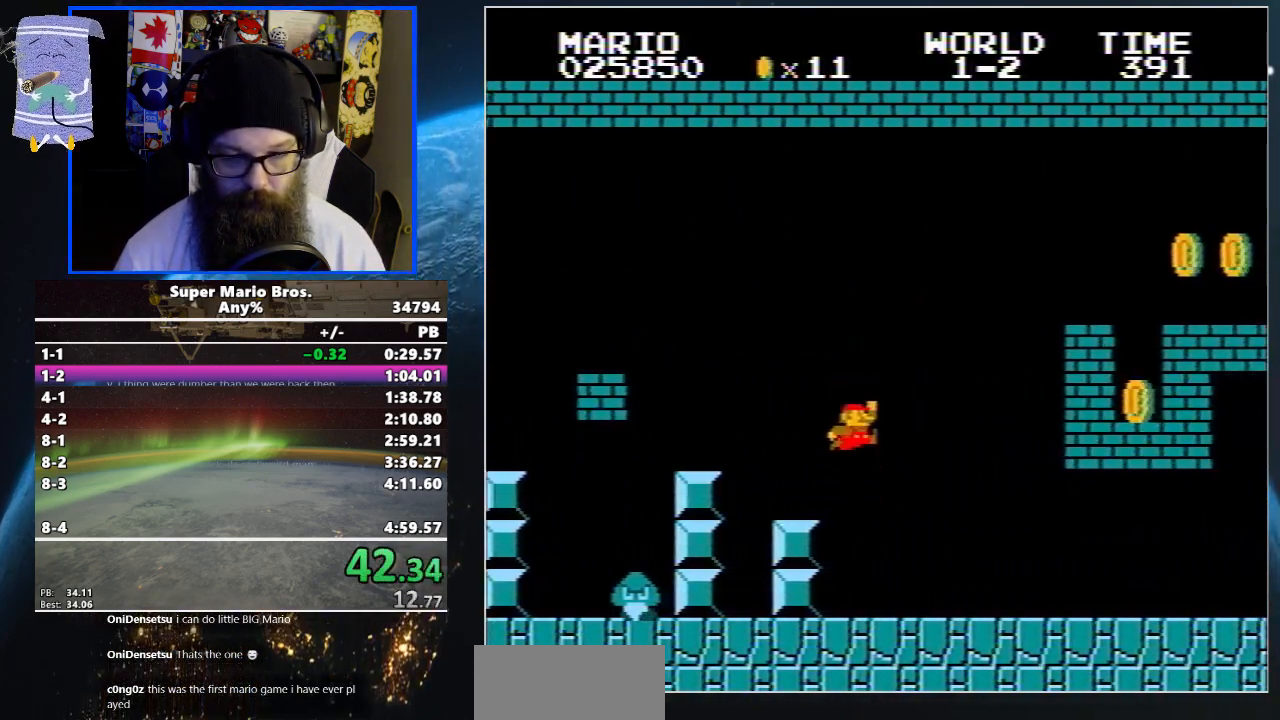
{"buttons": ["B", "DPAD_UP", "DPAD_RIGHT"], "events": [[433, "A", "up"]]}
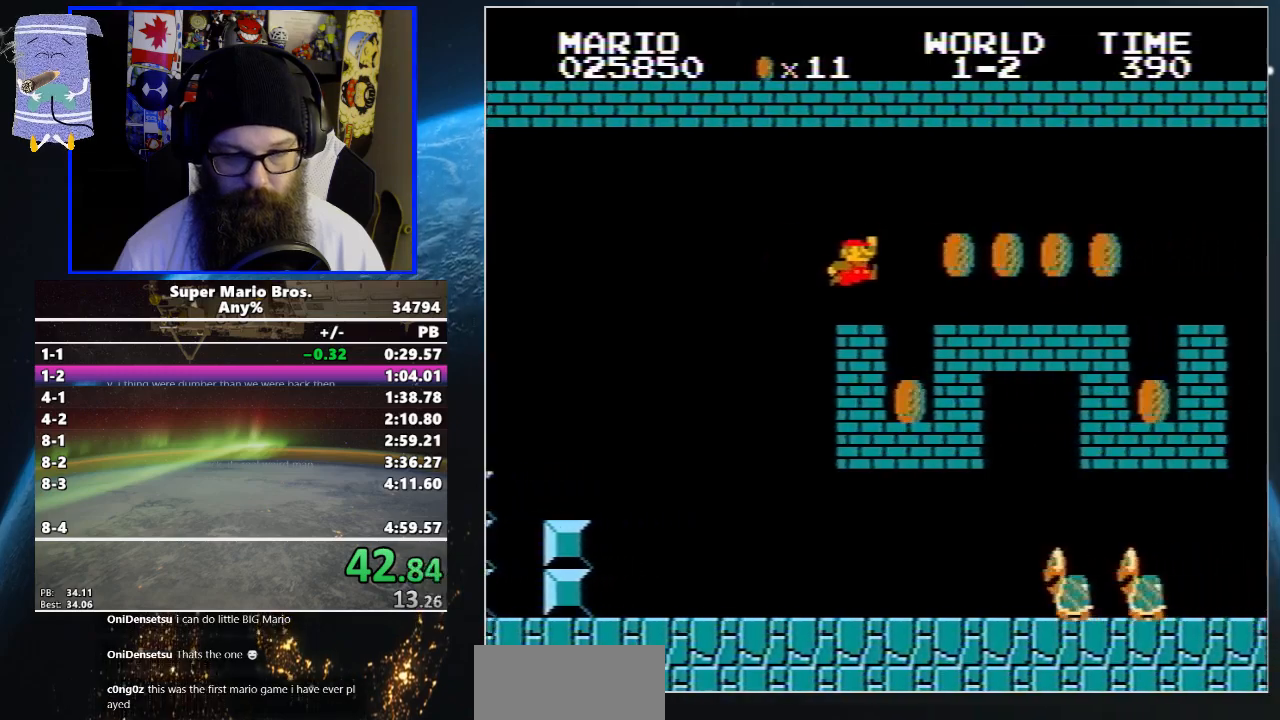
{"buttons": ["B", "DPAD_UP", "DPAD_RIGHT"], "events": []}
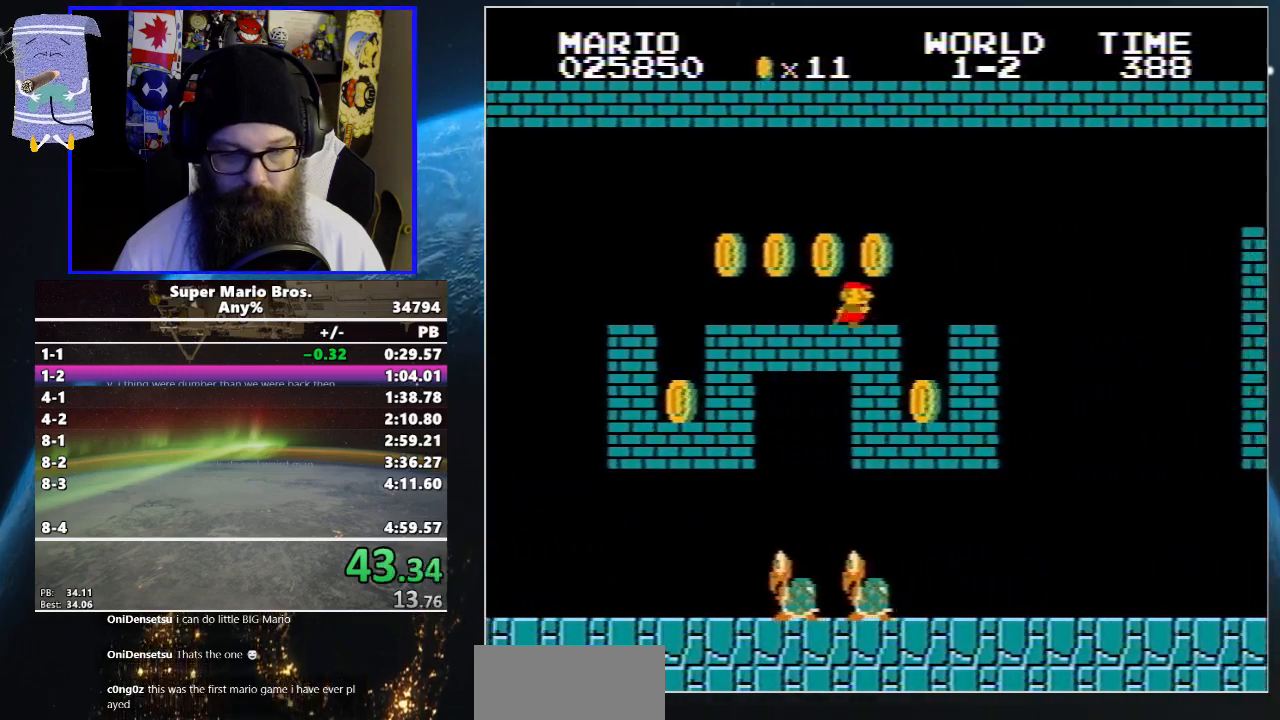
{"buttons": ["B", "DPAD_UP", "DPAD_RIGHT"], "events": []}
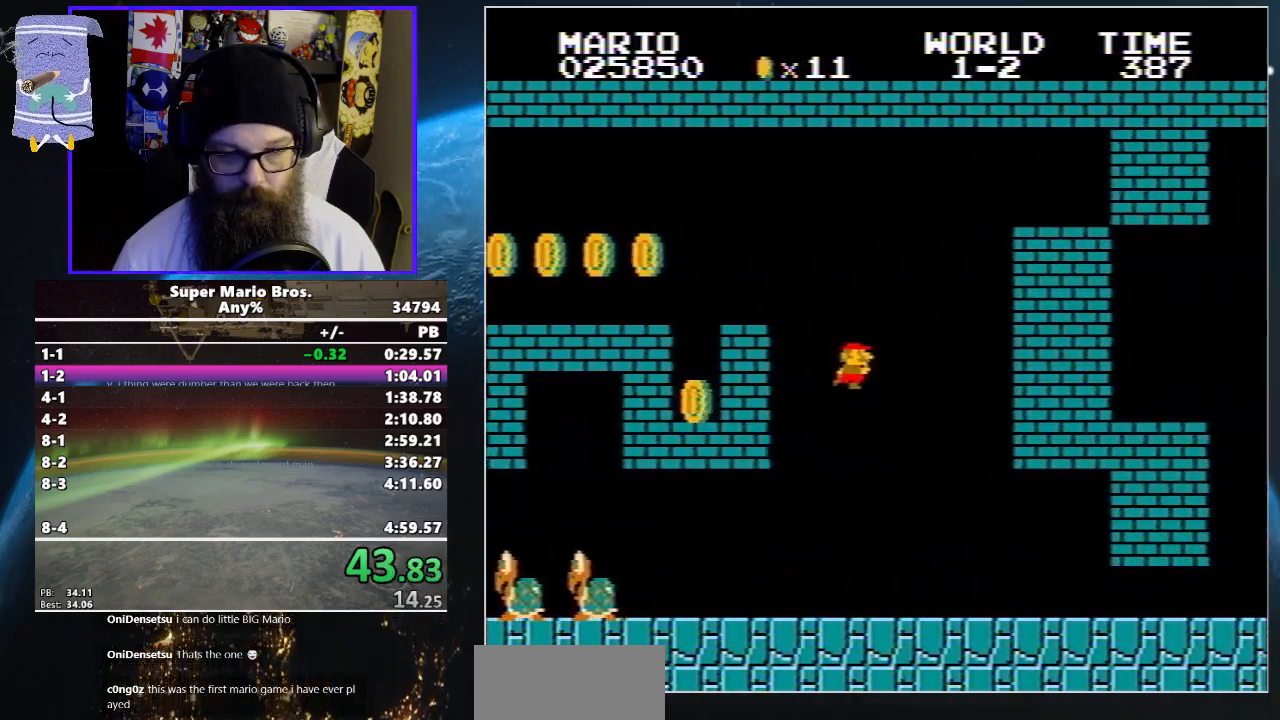
{"buttons": ["B", "DPAD_UP", "DPAD_RIGHT"], "events": []}
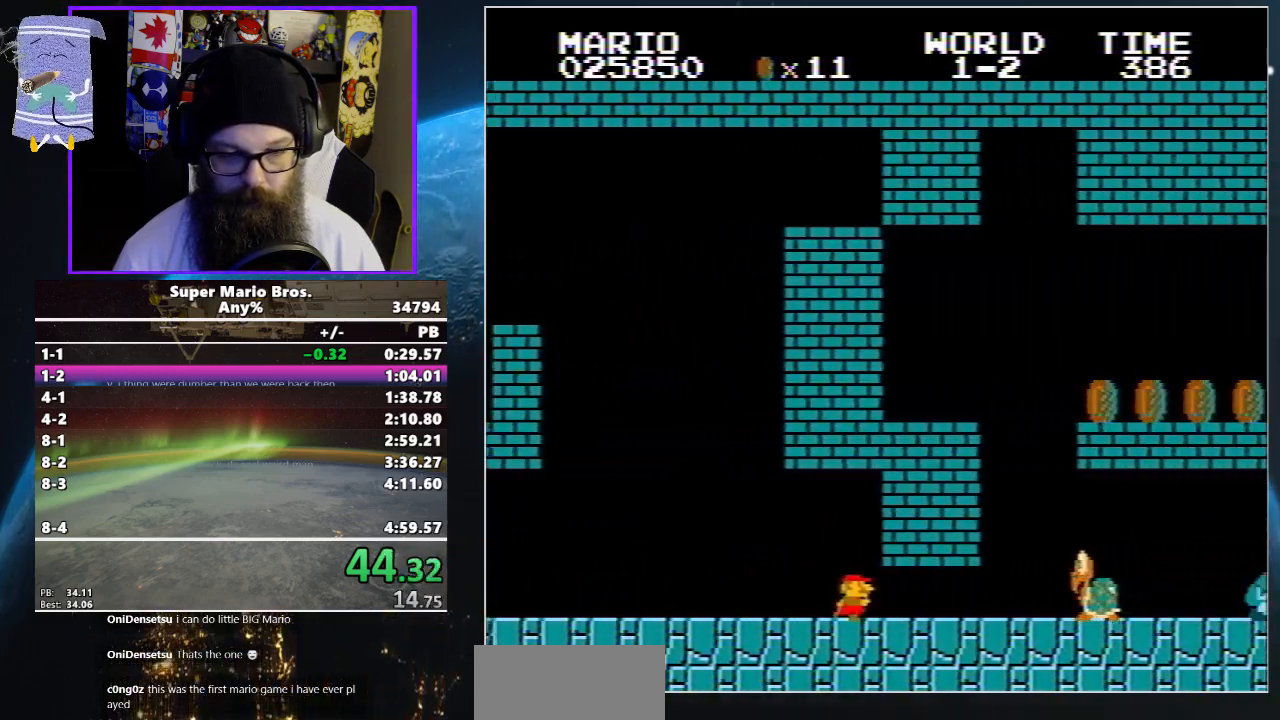
{"buttons": ["DPAD_UP", "DPAD_RIGHT"], "events": [[300, "B", "up"], [300, "DPAD_UP", "up"], [467, "DPAD_UP", "down"]]}
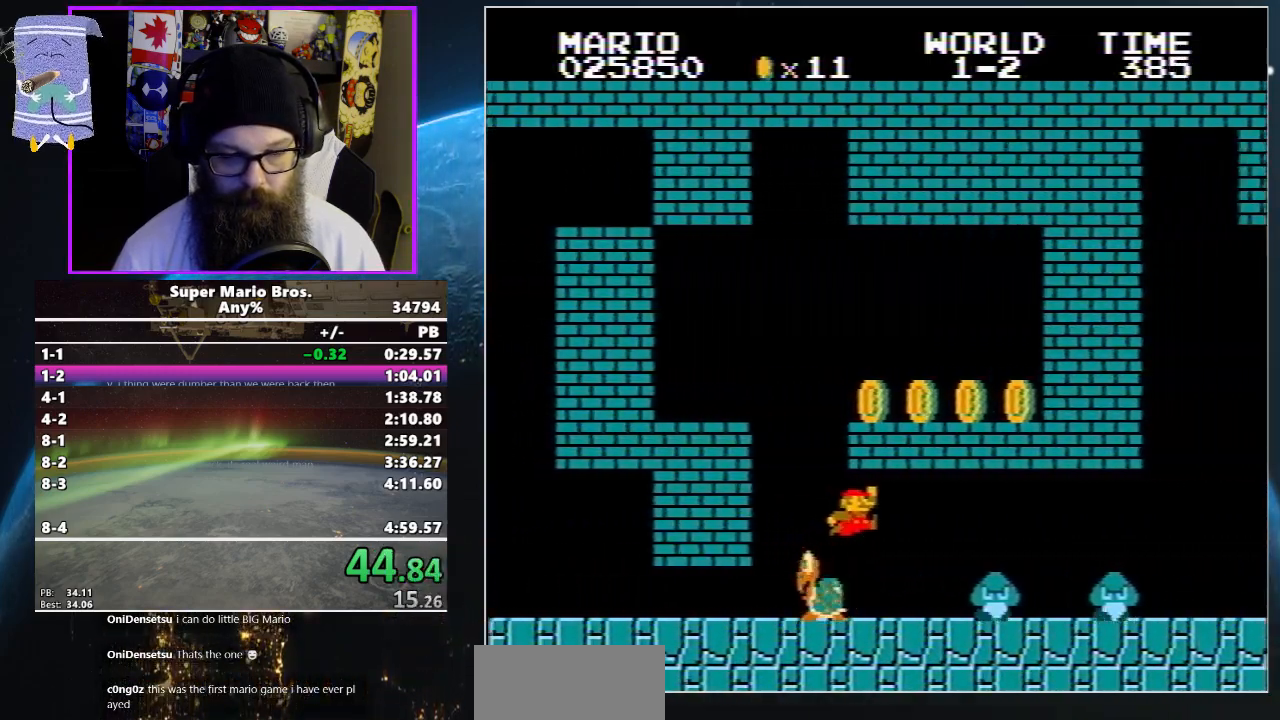
{"buttons": ["B", "DPAD_UP", "DPAD_RIGHT"], "events": [[100, "B", "down"], [167, "B", "up"], [167, "DPAD_UP", "up"], [233, "DPAD_UP", "down"], [367, "B", "down"]]}
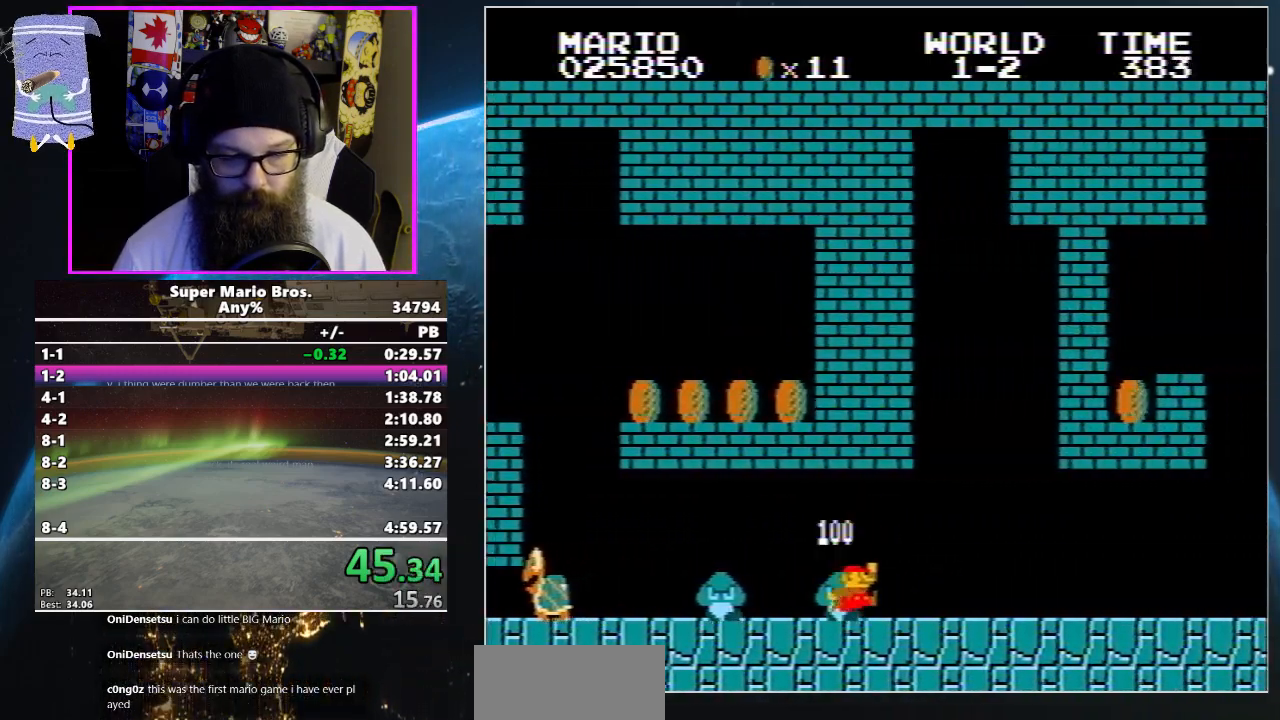
{"buttons": ["B", "DPAD_UP", "DPAD_RIGHT"], "events": []}
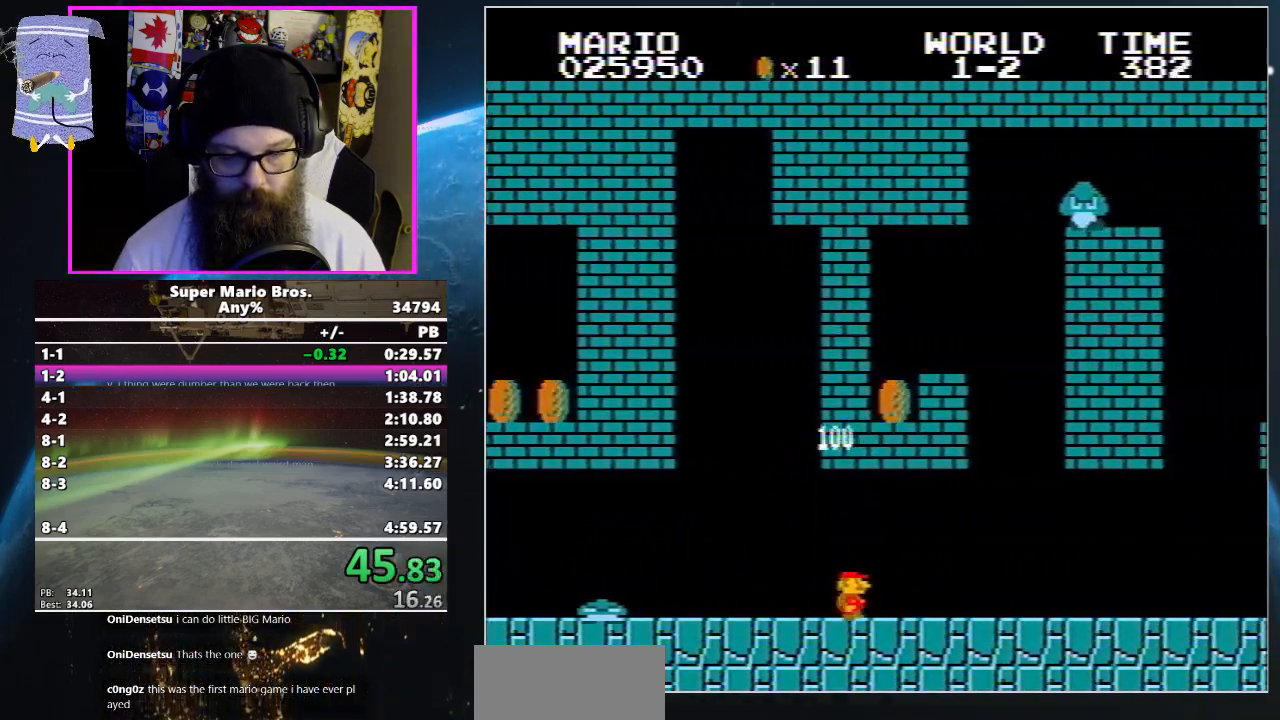
{"buttons": ["DPAD_RIGHT"], "events": [[467, "A", "down"], [467, "B", "up"], [500, "A", "up"], [500, "DPAD_UP", "up"]]}
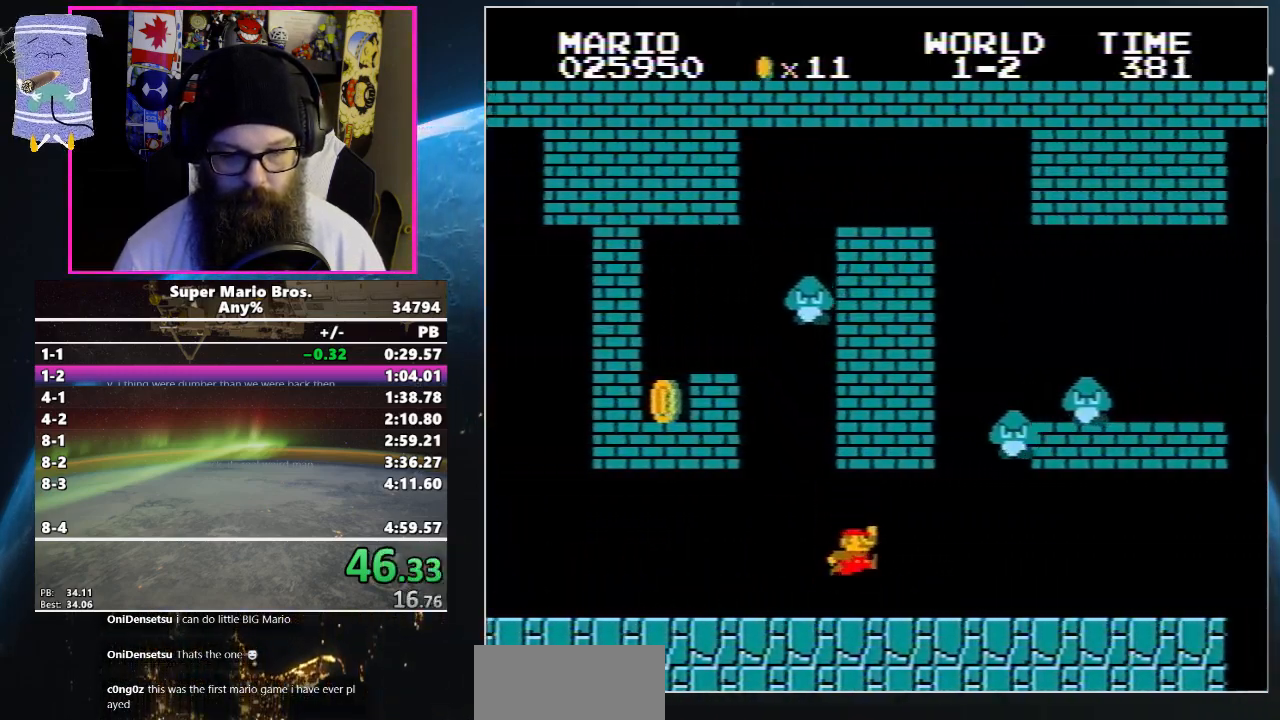
{"buttons": ["B", "DPAD_UP", "DPAD_RIGHT"], "events": [[167, "DPAD_UP", "down"], [233, "B", "down"], [300, "DPAD_UP", "up"], [500, "DPAD_UP", "down"]]}